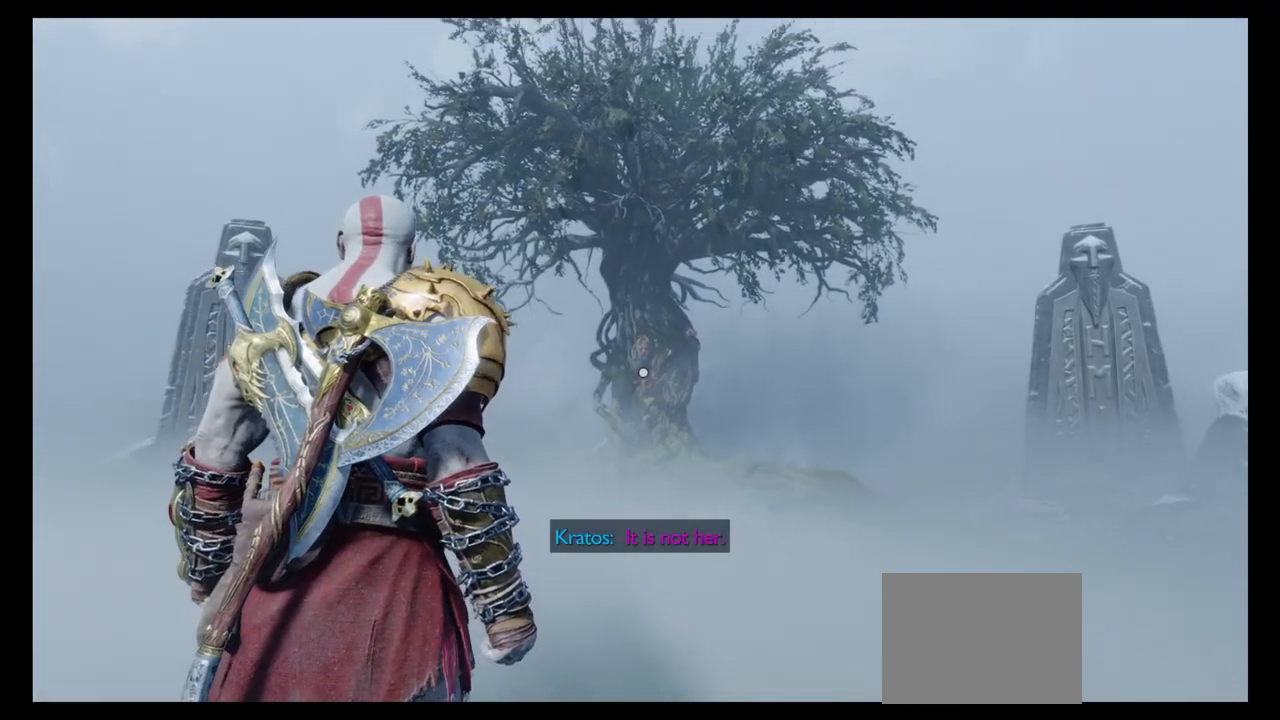
Gameplay with a controller (PlayStation layout); each line is a JSON object with the inputs held at the frame after it. "events" lists button and stick changes between this image and that frame as [ms after this image, input, new state], when the widget could be followed in between. Not read: L3 R3.
{"buttons": [], "left_stick": "center", "right_stick": "down", "events": [[201, "right_stick", "down"]]}
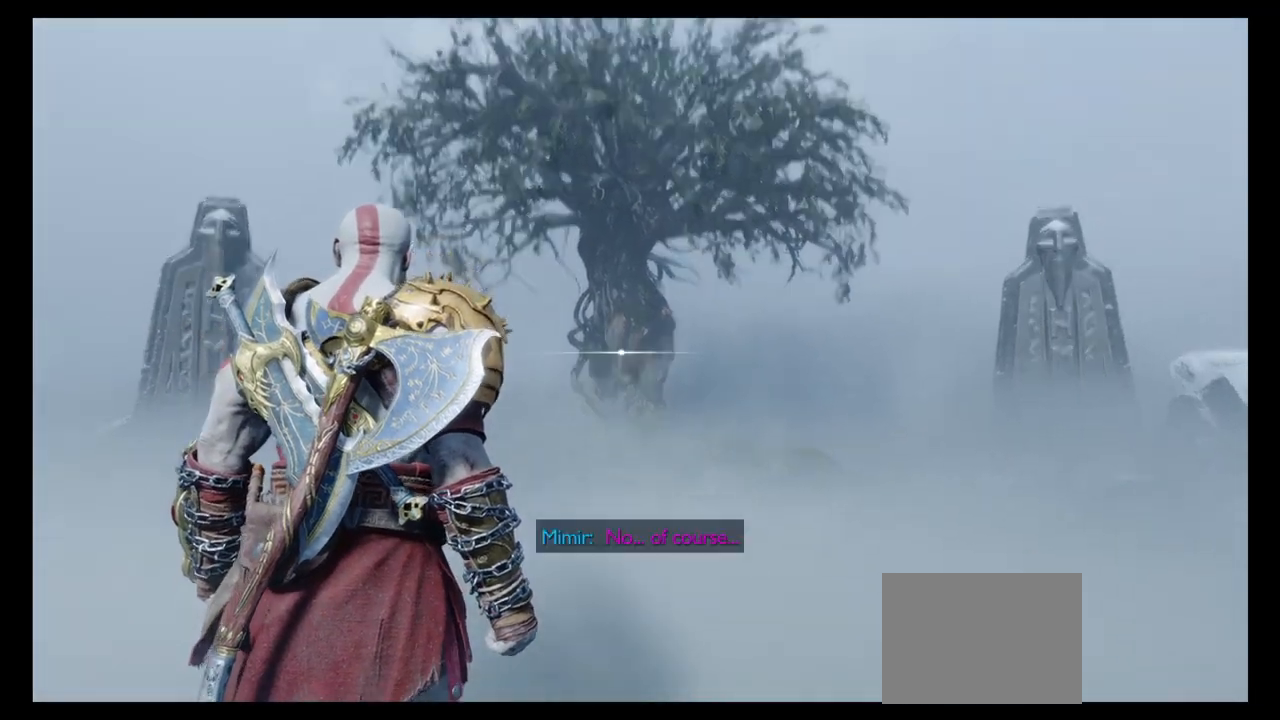
{"buttons": [], "left_stick": "center", "right_stick": "center", "events": [[333, "right_stick", "center"]]}
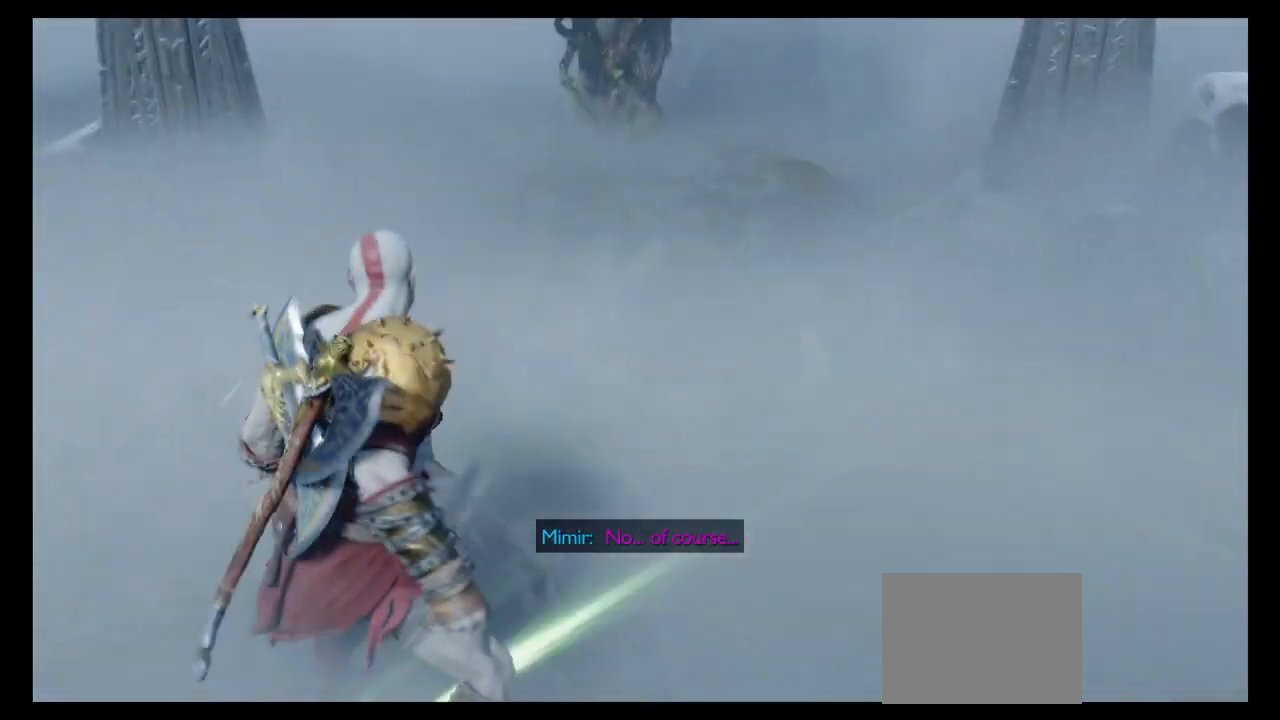
{"buttons": ["CIRCLE"], "left_stick": "center", "right_stick": "center", "events": [[167, "CIRCLE", "down"], [301, "CIRCLE", "up"], [401, "CIRCLE", "down"]]}
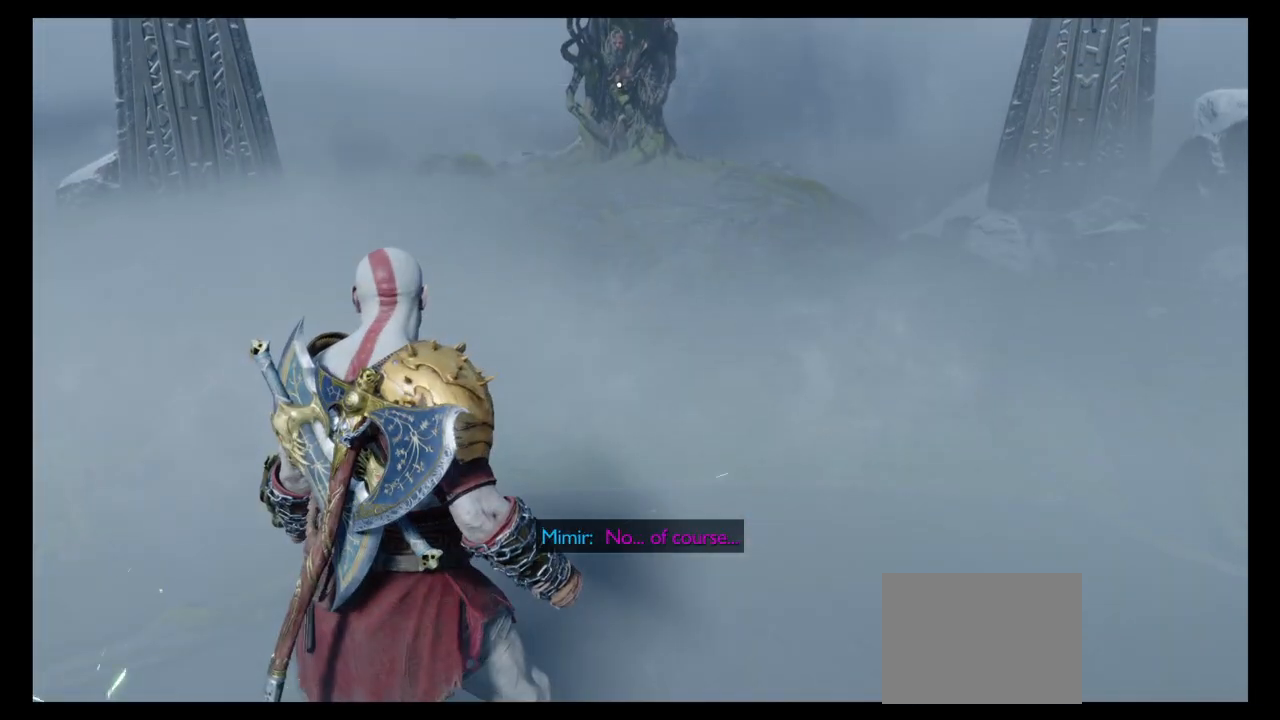
{"buttons": [], "left_stick": "center", "right_stick": "left", "events": [[33, "CIRCLE", "up"], [333, "right_stick", "left"]]}
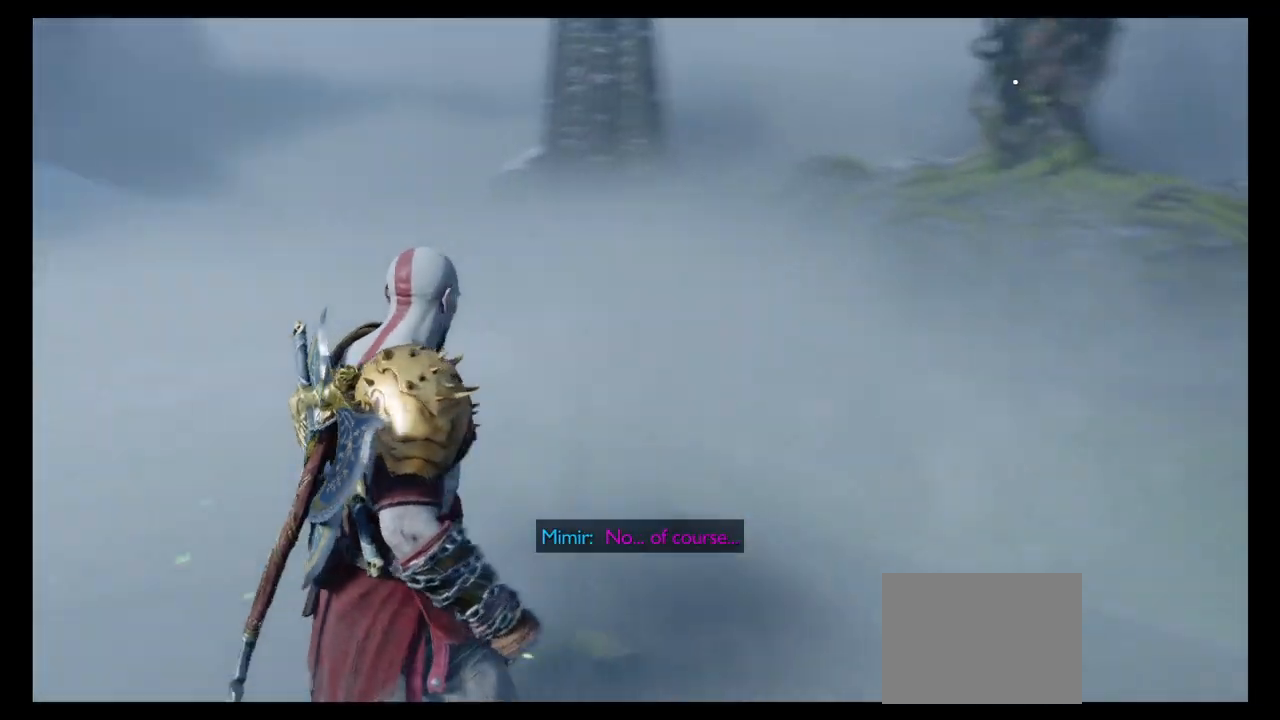
{"buttons": [], "left_stick": "center", "right_stick": "center", "events": [[267, "right_stick", "center"]]}
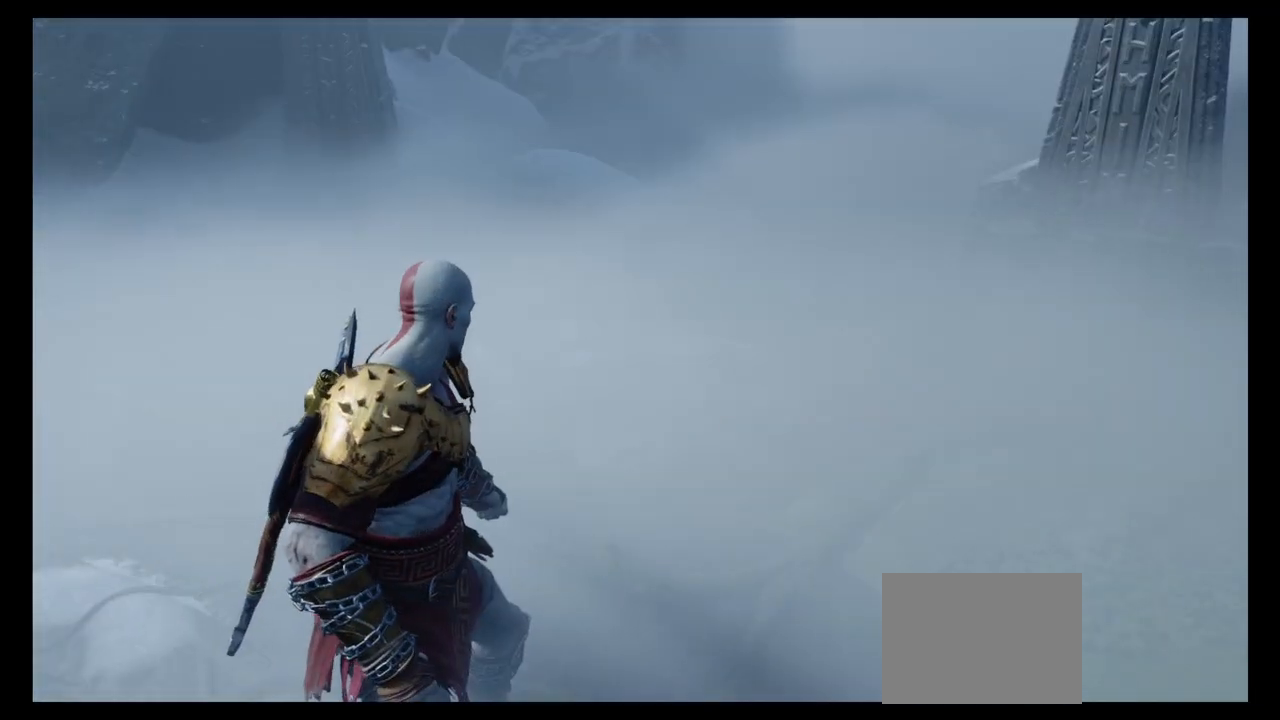
{"buttons": [], "left_stick": "center", "right_stick": "center", "events": []}
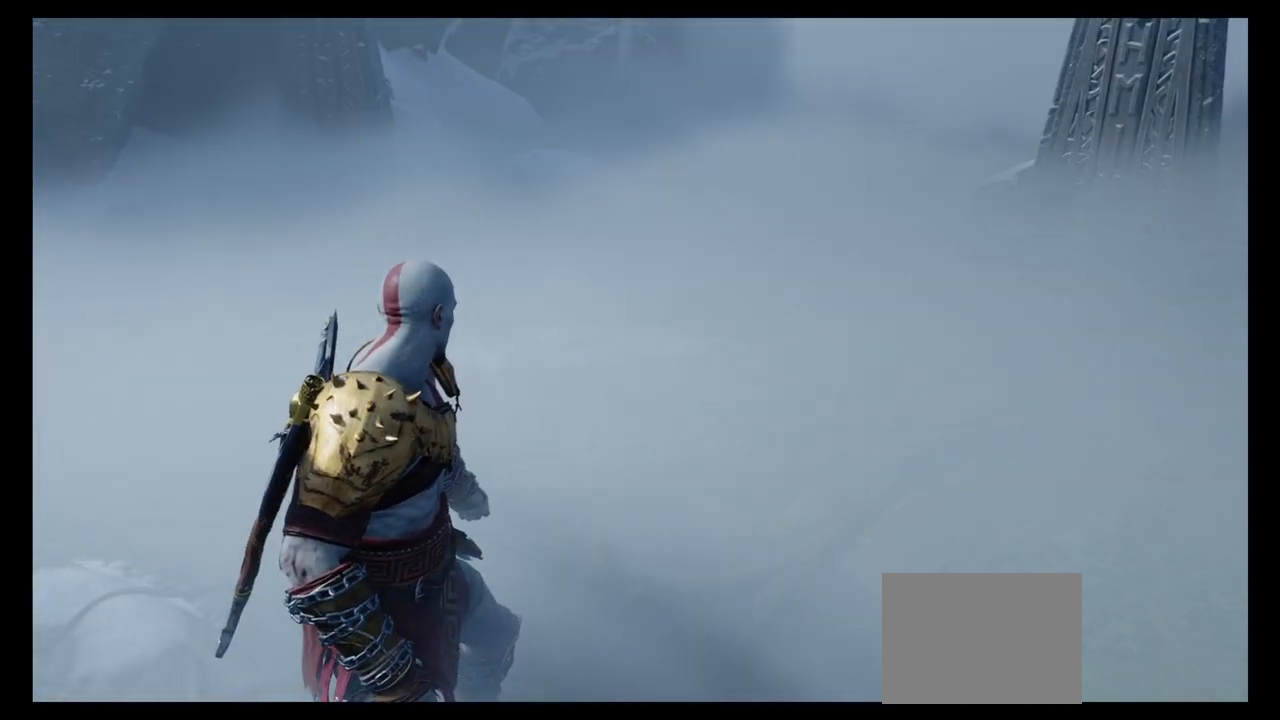
{"buttons": [], "left_stick": "center", "right_stick": "center", "events": []}
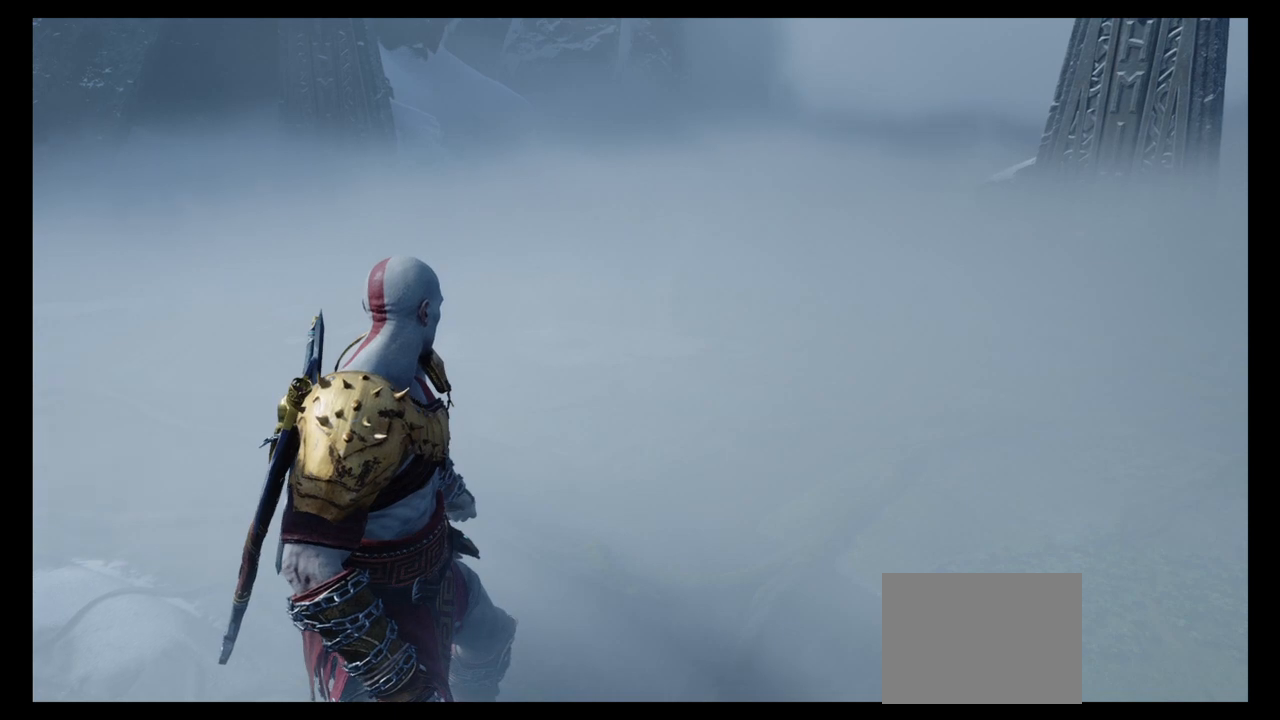
{"buttons": [], "left_stick": "center", "right_stick": "center", "events": []}
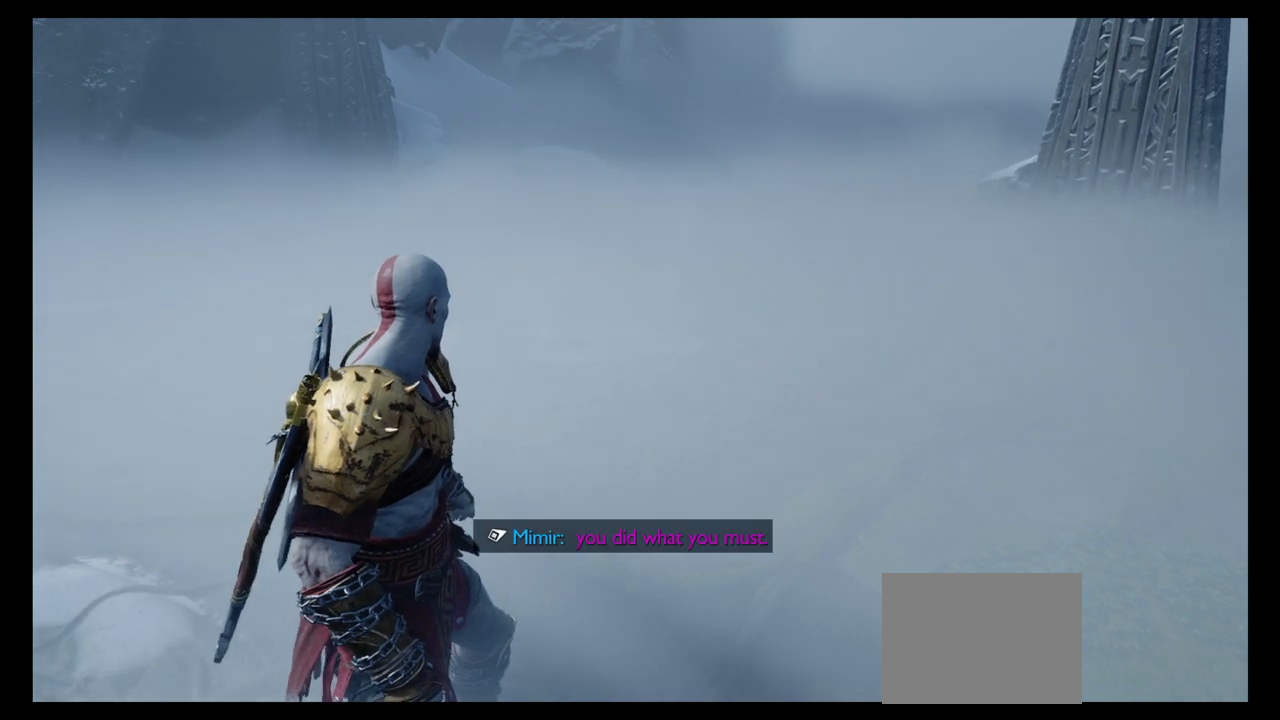
{"buttons": ["L2"], "left_stick": "center", "right_stick": "center", "events": [[500, "L2", "down"]]}
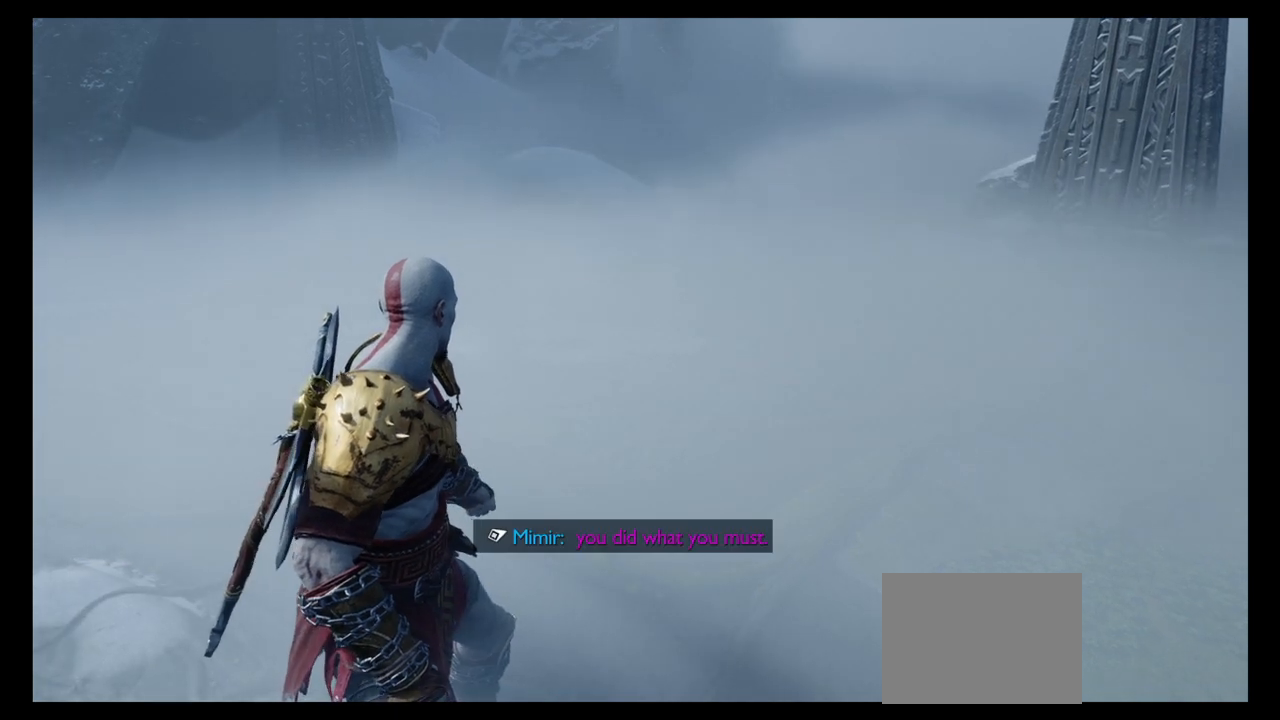
{"buttons": [], "left_stick": "center", "right_stick": "center", "events": [[34, "L2", "up"]]}
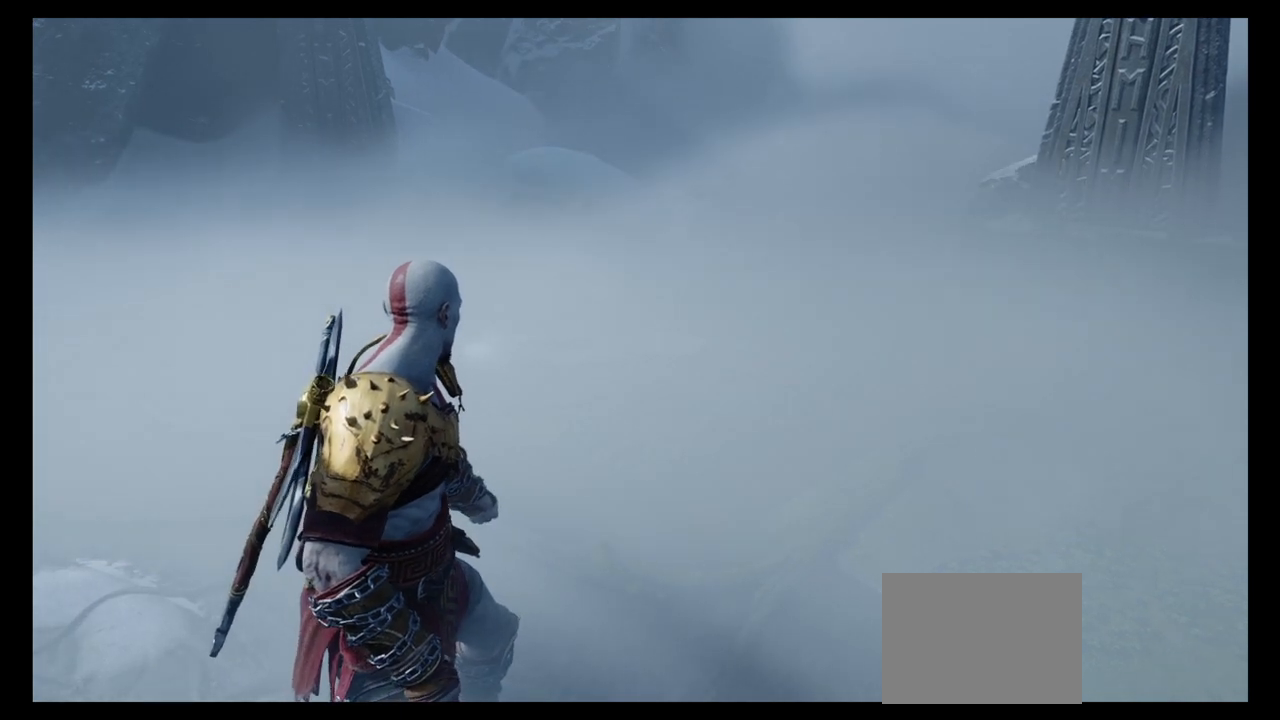
{"buttons": ["START"], "left_stick": "center", "right_stick": "center", "events": [[500, "START", "down"]]}